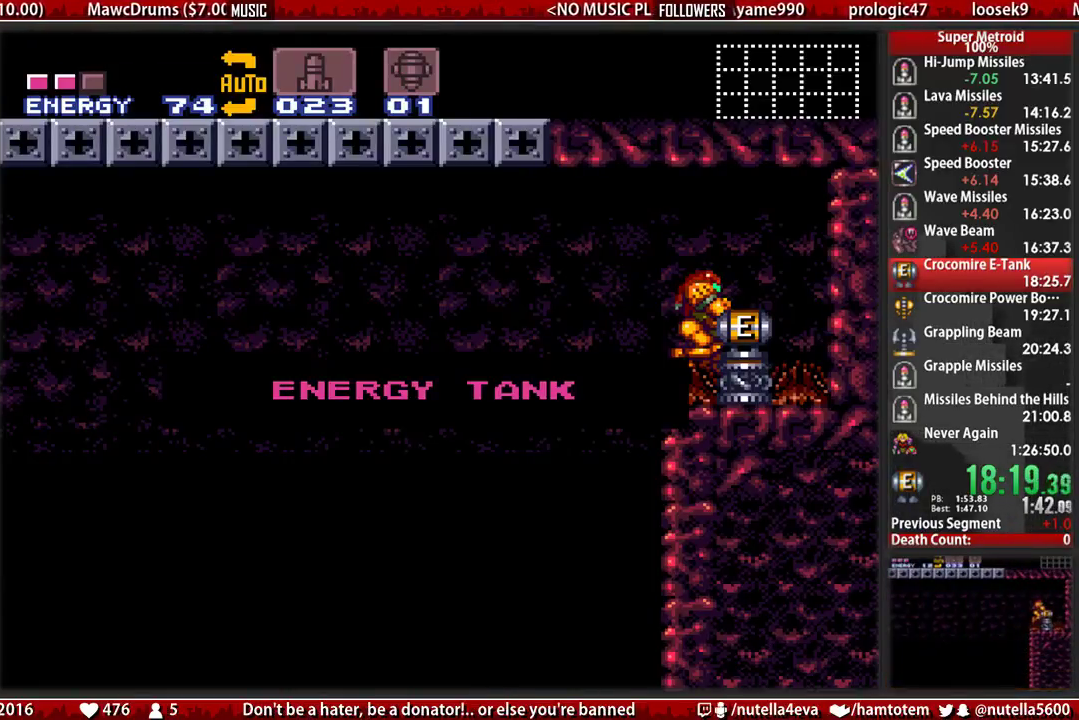
Gameplay with a controller (Nintendo layout); each line is a JSON object with the inputs held at the frame after it. "events" lists button and stick changes between this image and that frame as [ms after this image, input, new state], when the widget could be followed in between. Not read: L3 R3.
{"buttons": ["B", "DPAD_LEFT"], "events": []}
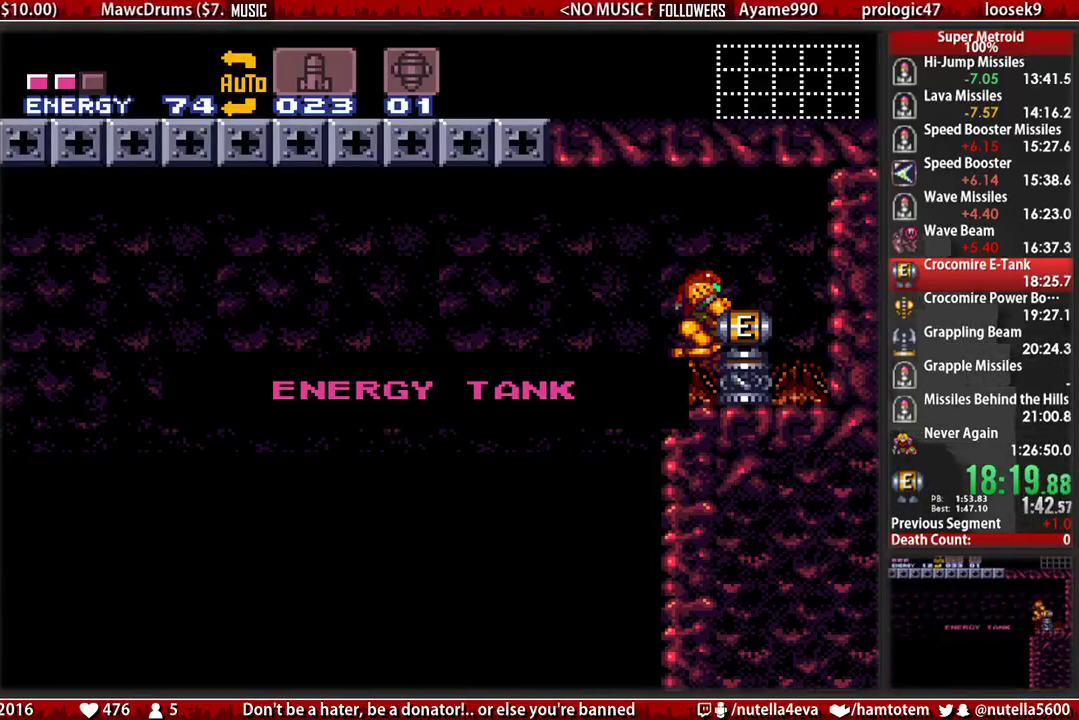
{"buttons": ["B", "DPAD_LEFT"], "events": []}
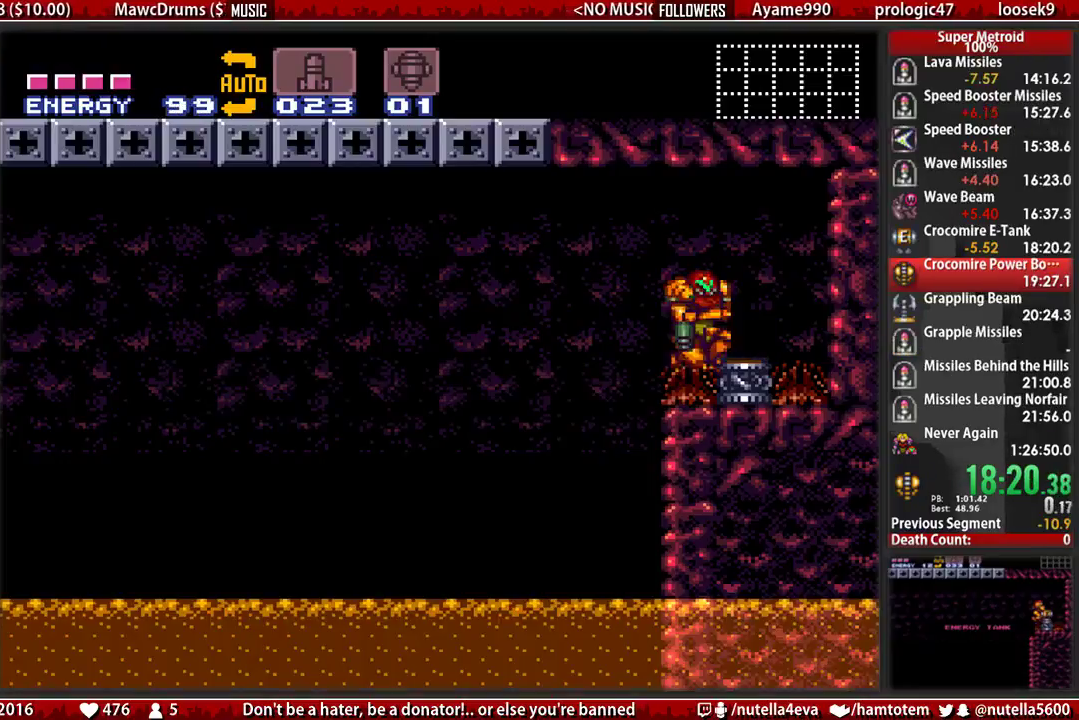
{"buttons": ["B"], "events": [[67, "DPAD_LEFT", "up"], [67, "L1", "down"], [300, "L1", "up"]]}
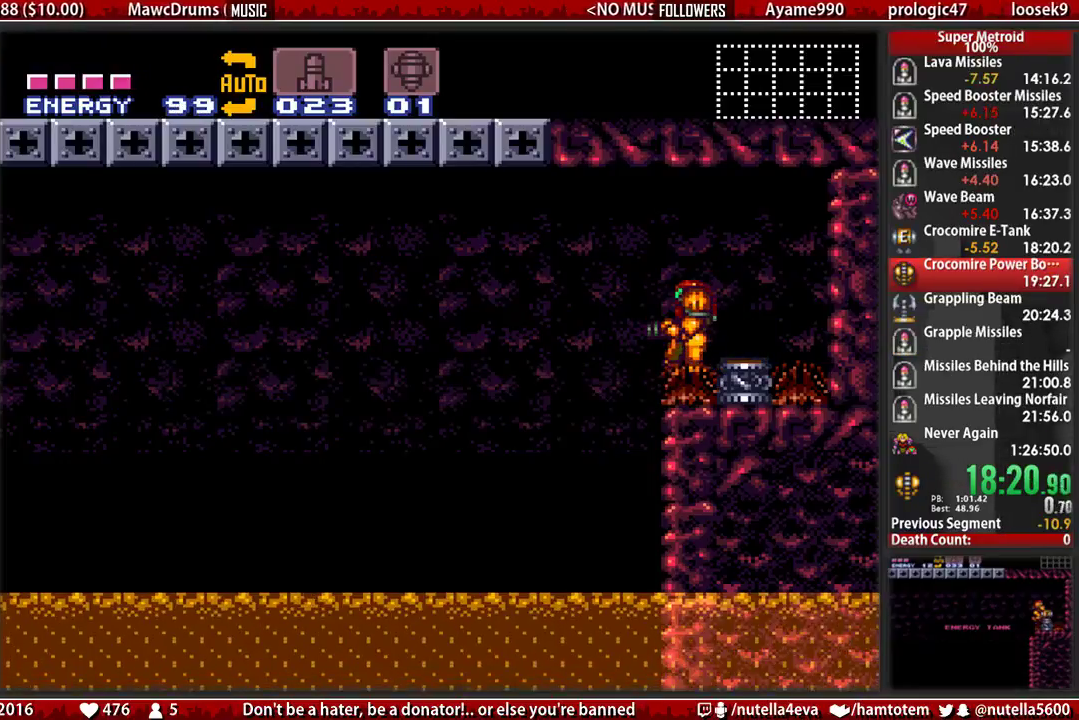
{"buttons": ["B"], "events": []}
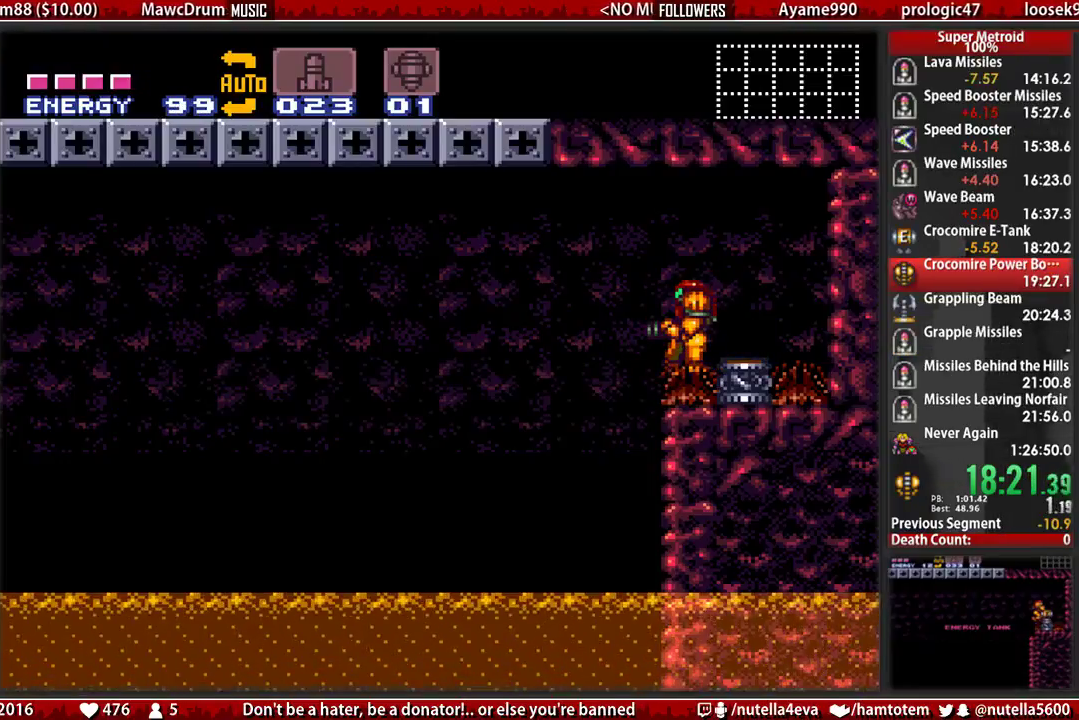
{"buttons": ["DPAD_LEFT"], "events": [[250, "DPAD_LEFT", "down"], [317, "A", "down"], [317, "B", "up"], [483, "A", "up"]]}
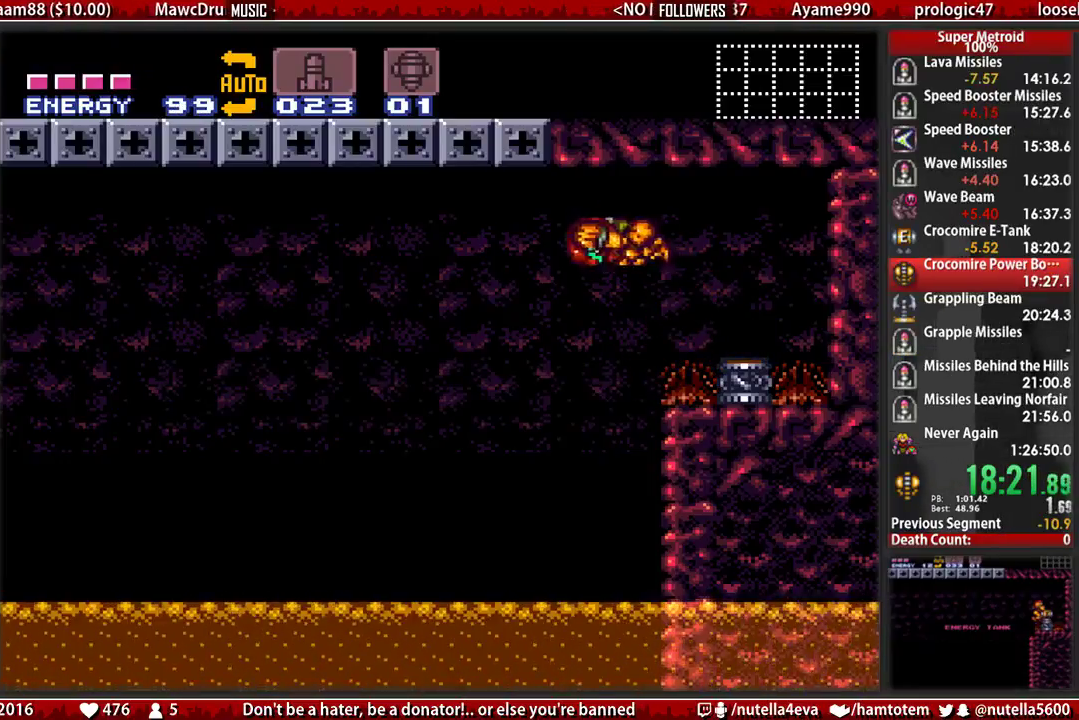
{"buttons": ["DPAD_RIGHT"], "events": [[133, "DPAD_LEFT", "up"], [133, "DPAD_RIGHT", "down"]]}
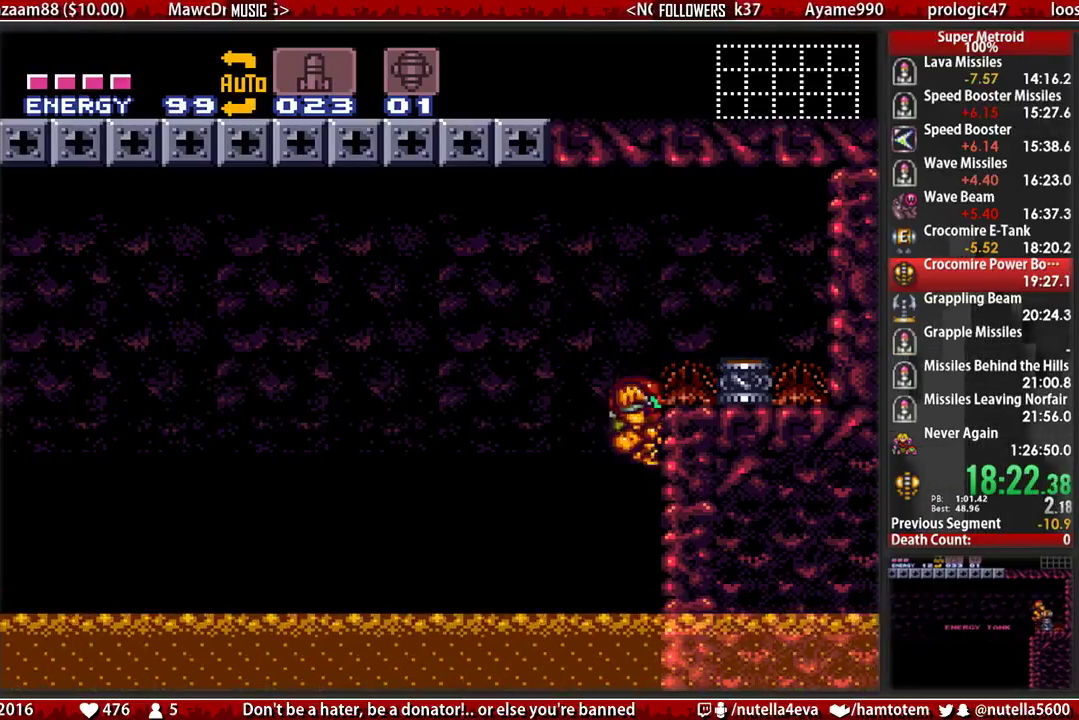
{"buttons": ["A", "DPAD_LEFT"], "events": [[100, "DPAD_LEFT", "down"], [100, "DPAD_RIGHT", "up"], [183, "A", "down"], [267, "DPAD_DOWN", "down"], [267, "DPAD_LEFT", "up"], [333, "DPAD_DOWN", "up"], [333, "DPAD_LEFT", "down"]]}
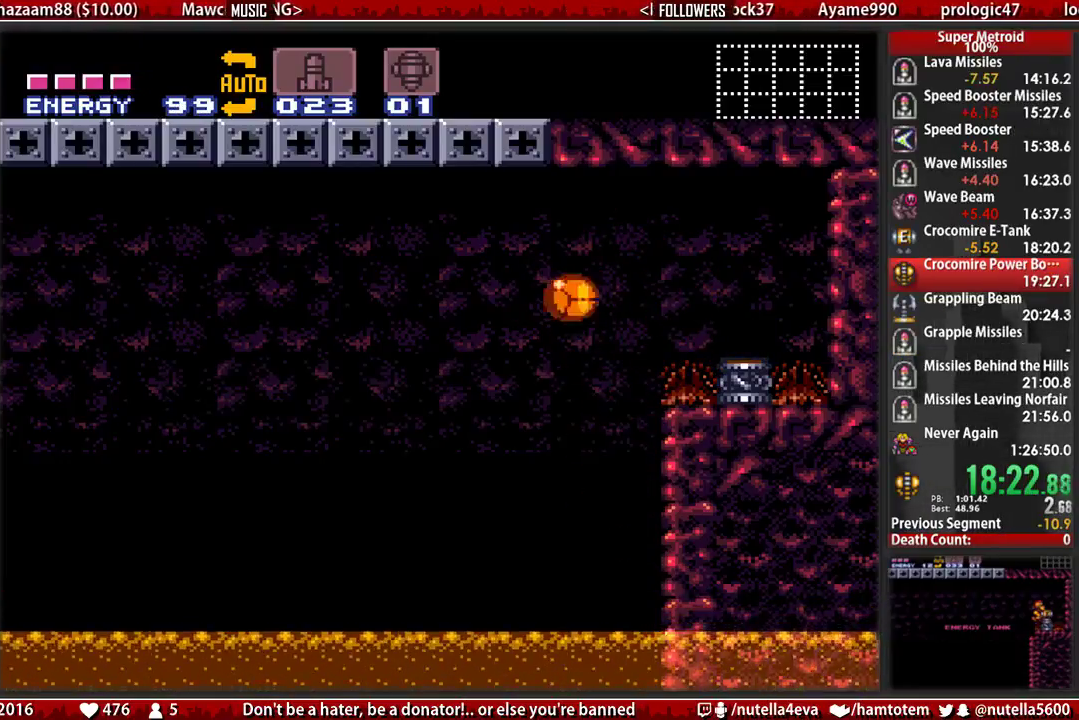
{"buttons": ["B", "DPAD_LEFT"], "events": [[150, "A", "up"], [233, "B", "down"]]}
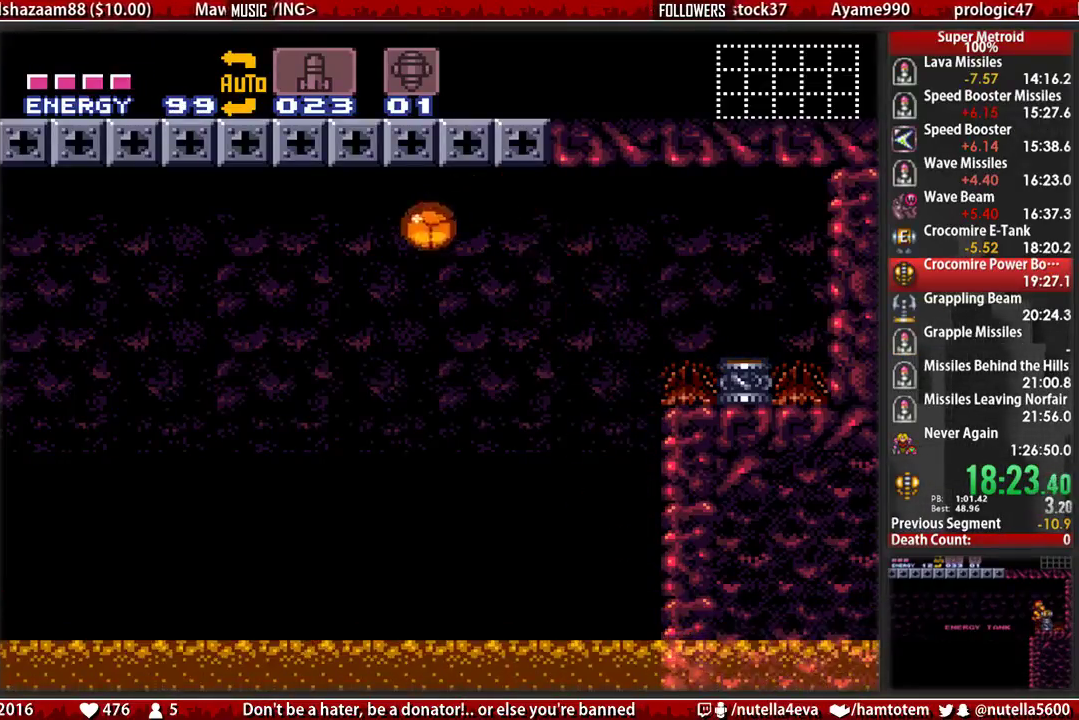
{"buttons": ["B", "DPAD_LEFT"], "events": [[267, "DPAD_LEFT", "up"], [267, "DPAD_UP", "down"], [350, "DPAD_LEFT", "down"], [350, "DPAD_UP", "up"]]}
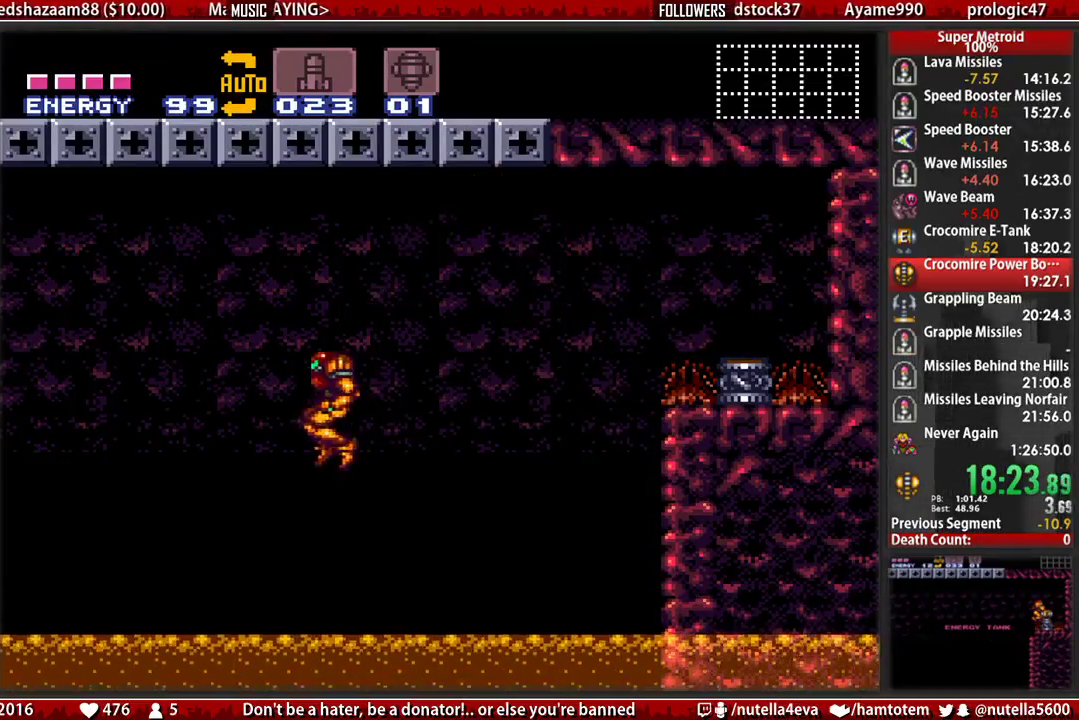
{"buttons": ["B", "DPAD_LEFT"], "events": []}
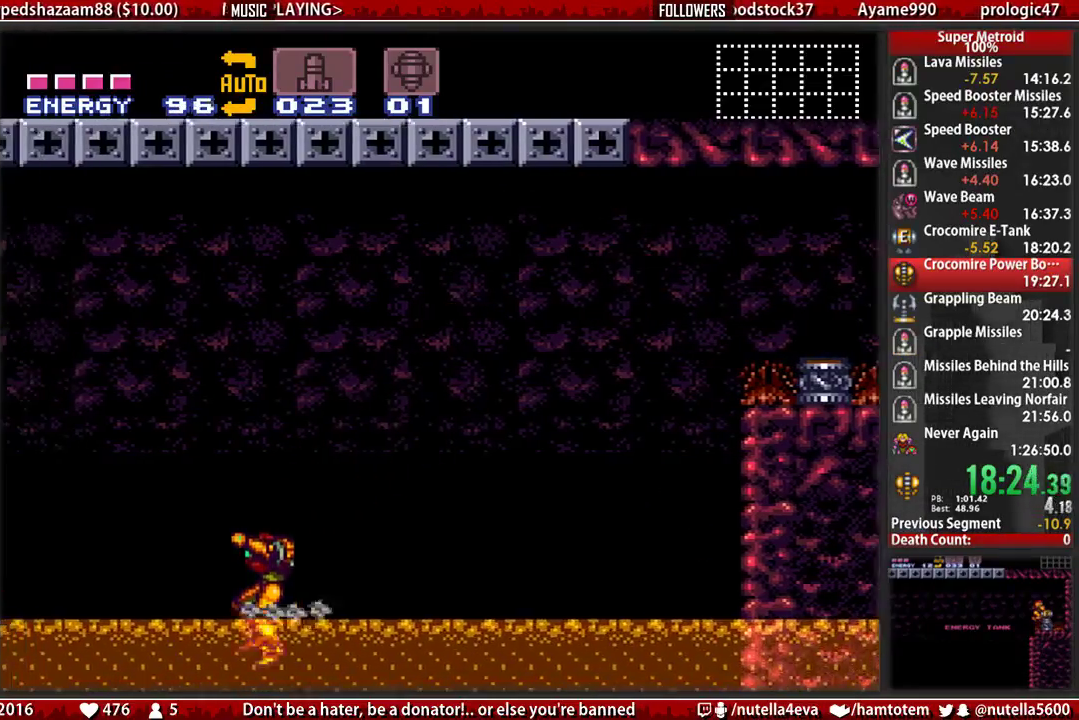
{"buttons": ["A", "DPAD_LEFT"], "events": [[283, "A", "down"], [283, "B", "up"]]}
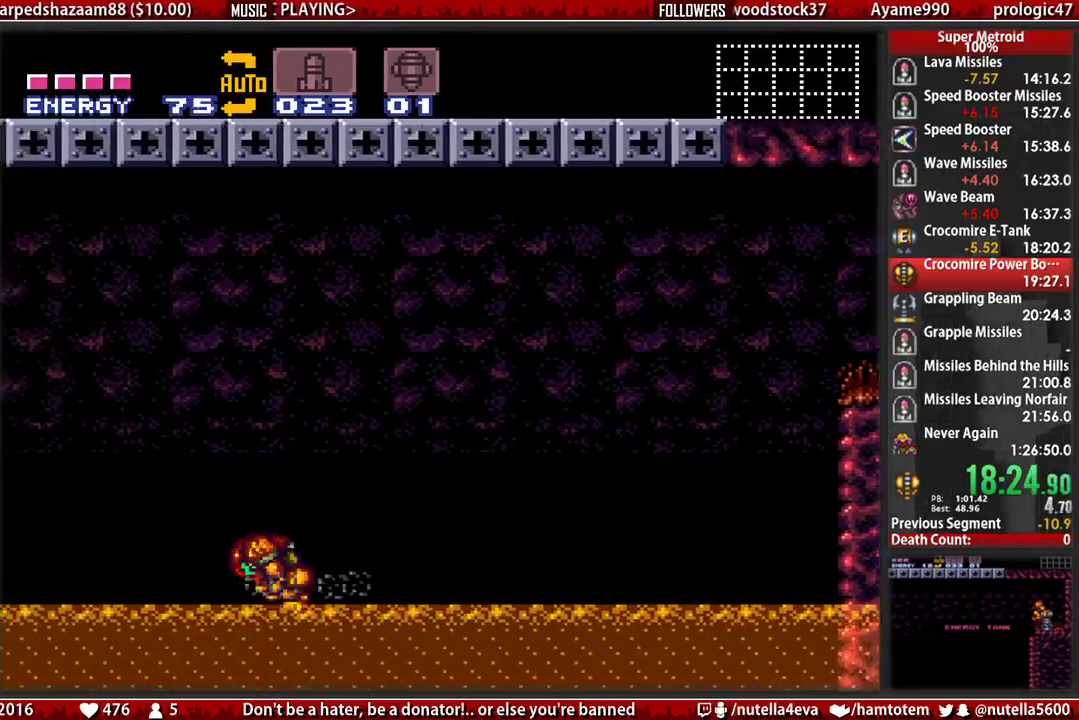
{"buttons": ["A", "DPAD_LEFT"], "events": []}
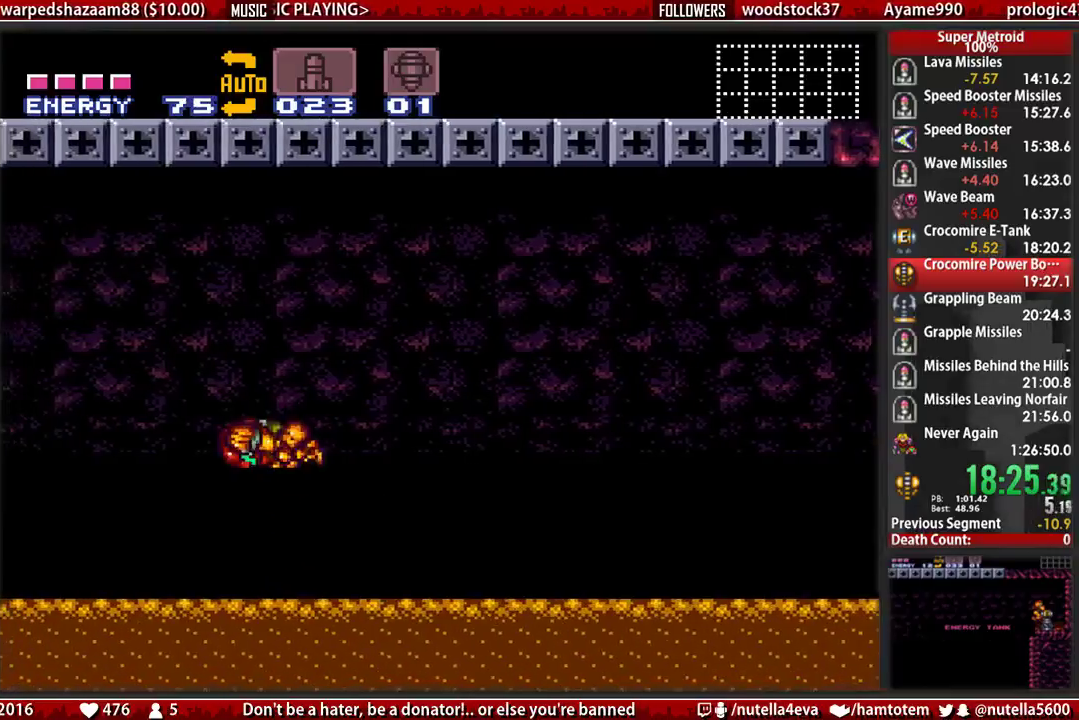
{"buttons": ["A", "DPAD_LEFT"], "events": []}
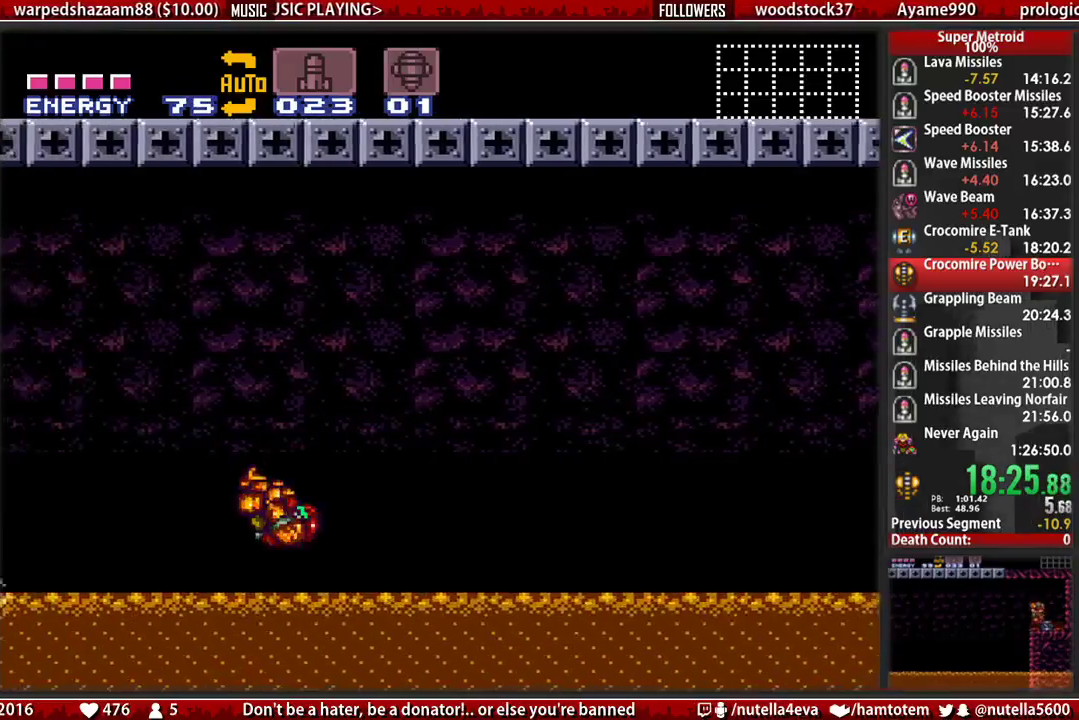
{"buttons": ["A", "DPAD_LEFT"], "events": [[117, "A", "up"], [433, "A", "down"]]}
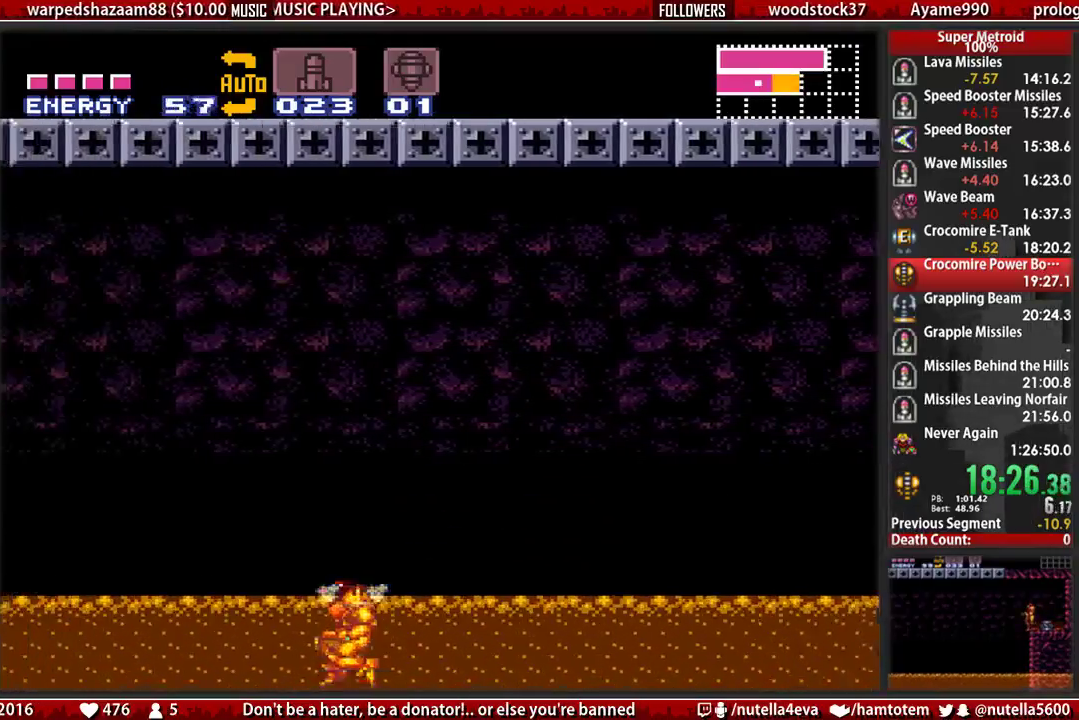
{"buttons": ["A", "DPAD_LEFT"], "events": []}
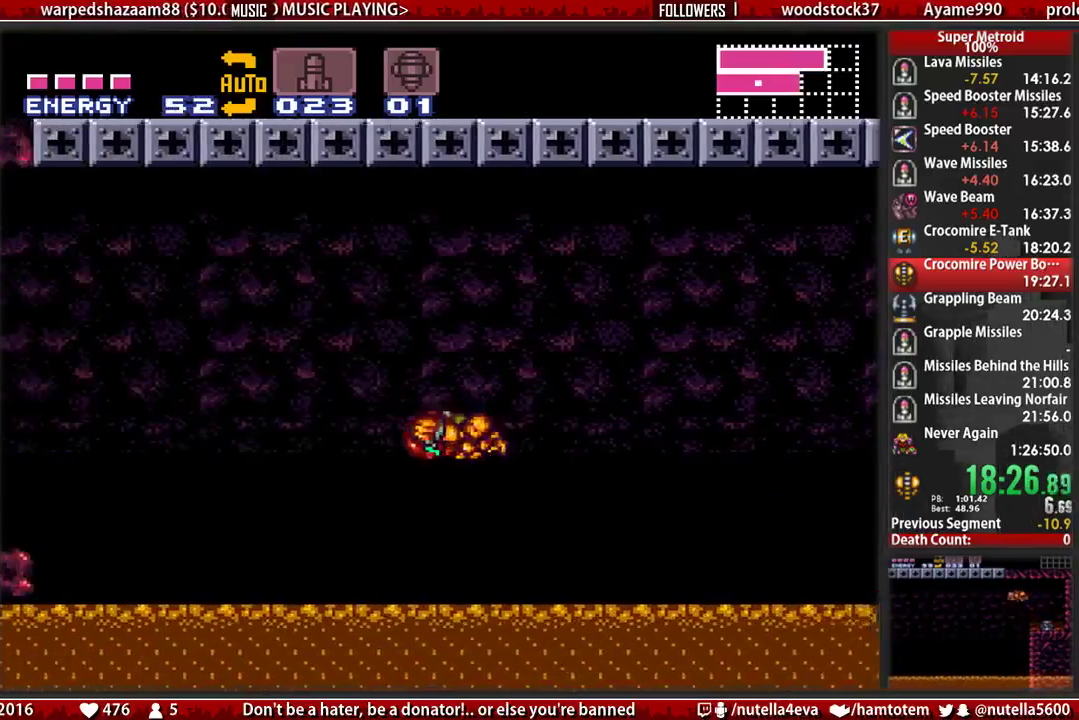
{"buttons": ["B", "L1", "DPAD_LEFT"], "events": [[283, "A", "up"], [450, "B", "down"], [450, "L1", "down"]]}
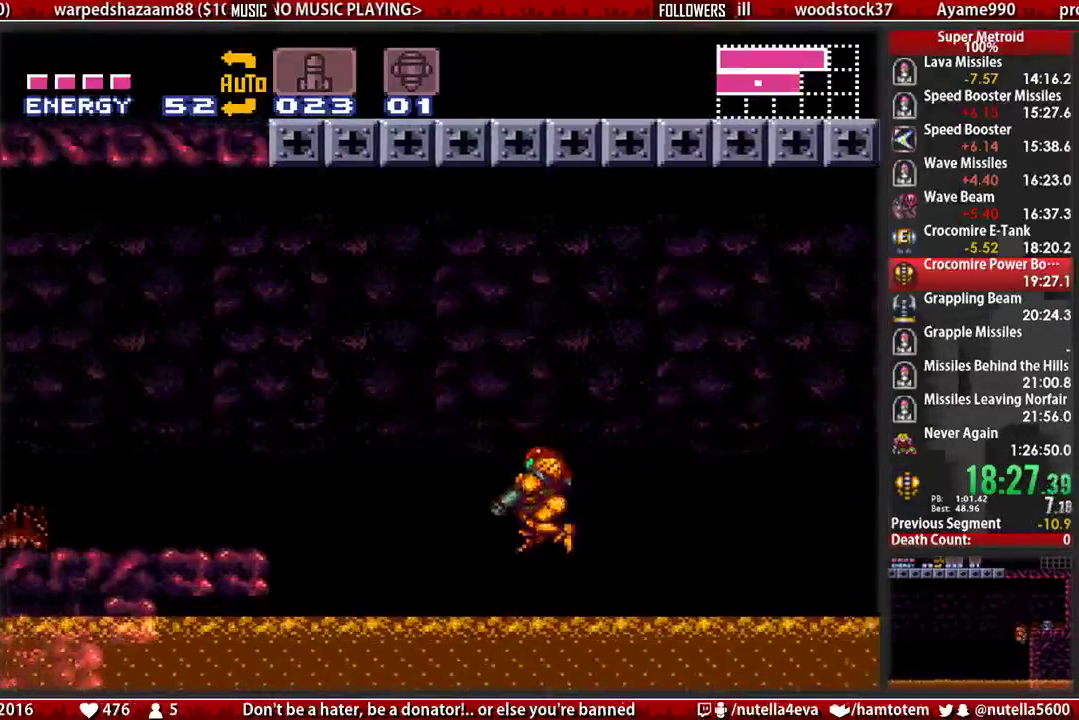
{"buttons": ["A", "DPAD_LEFT"], "events": [[33, "L1", "up"], [417, "A", "down"], [417, "B", "up"]]}
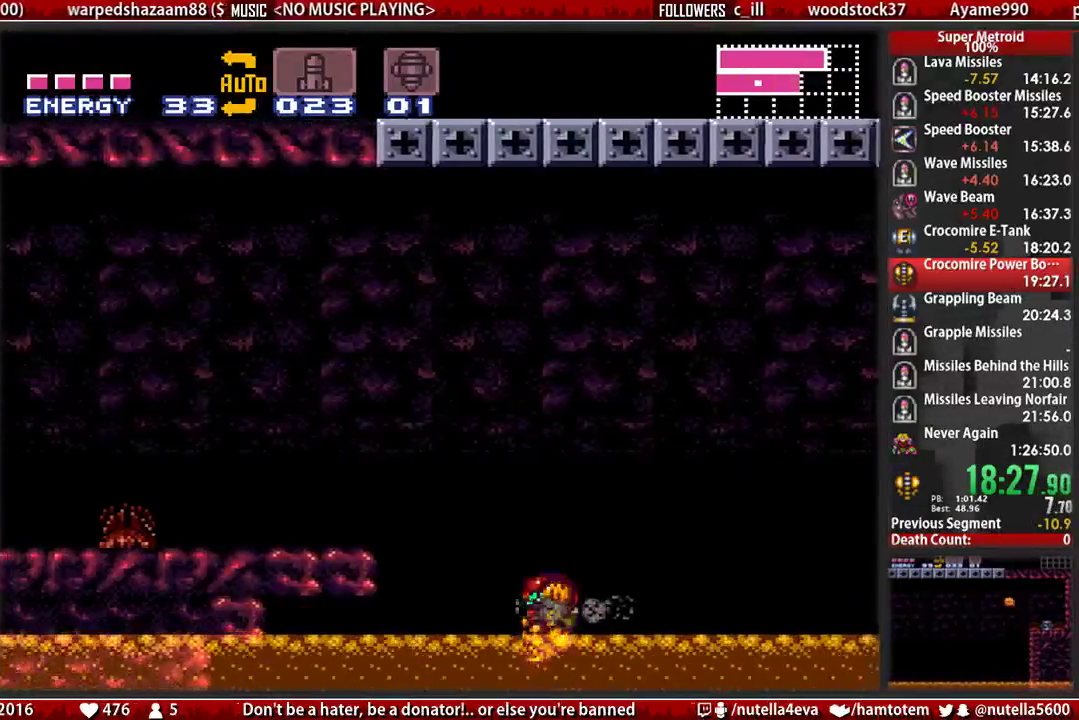
{"buttons": ["A", "DPAD_LEFT"], "events": []}
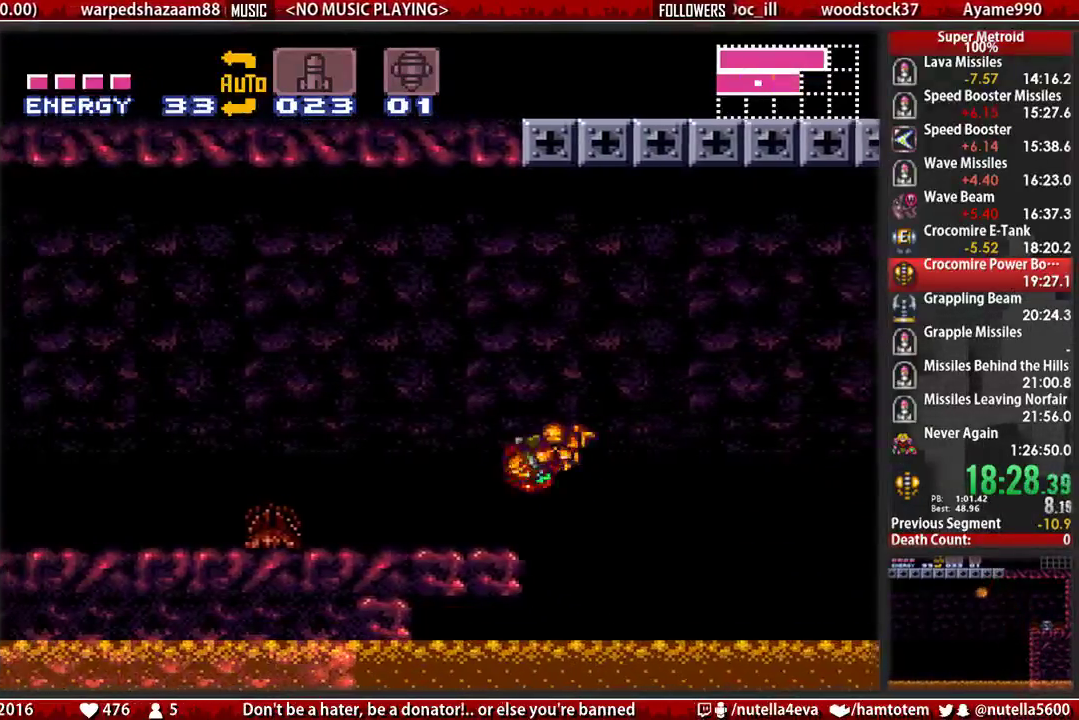
{"buttons": ["B", "R1", "DPAD_LEFT"], "events": [[117, "A", "up"], [200, "B", "down"], [350, "R1", "down"]]}
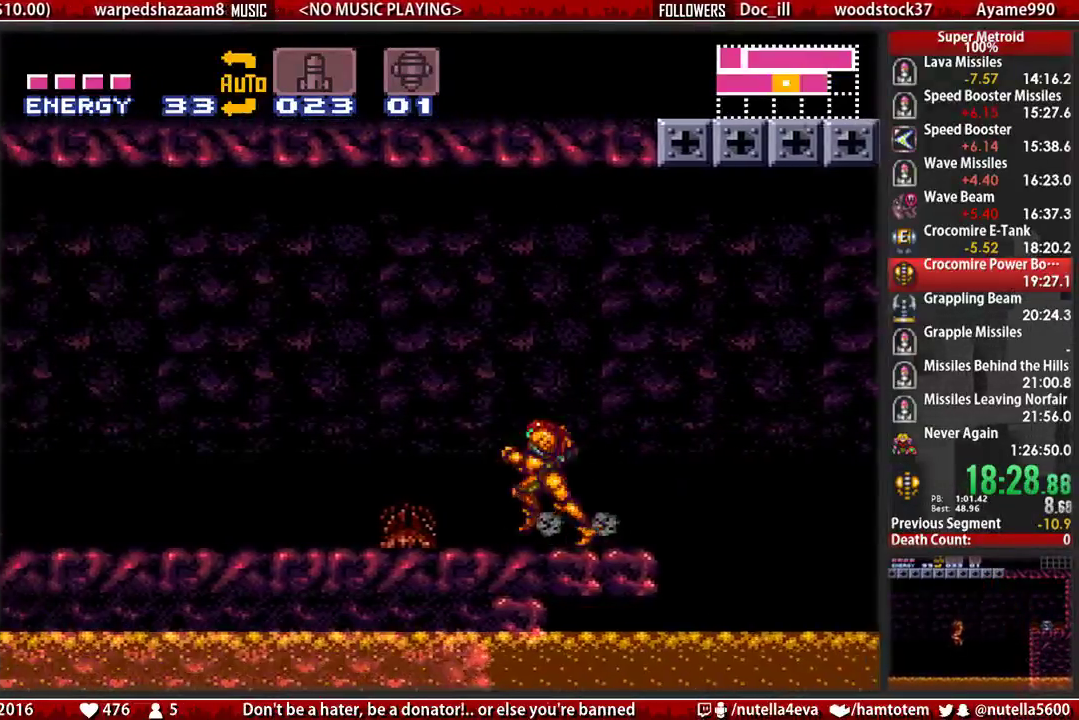
{"buttons": ["B", "R1", "DPAD_LEFT"], "events": [[17, "L1", "down"], [17, "R1", "up"], [83, "R1", "down"], [167, "L1", "up"], [167, "R1", "up"], [250, "L1", "down"], [250, "R1", "down"], [317, "L1", "up"], [400, "L1", "down"], [400, "R1", "up"], [483, "L1", "up"], [483, "R1", "down"]]}
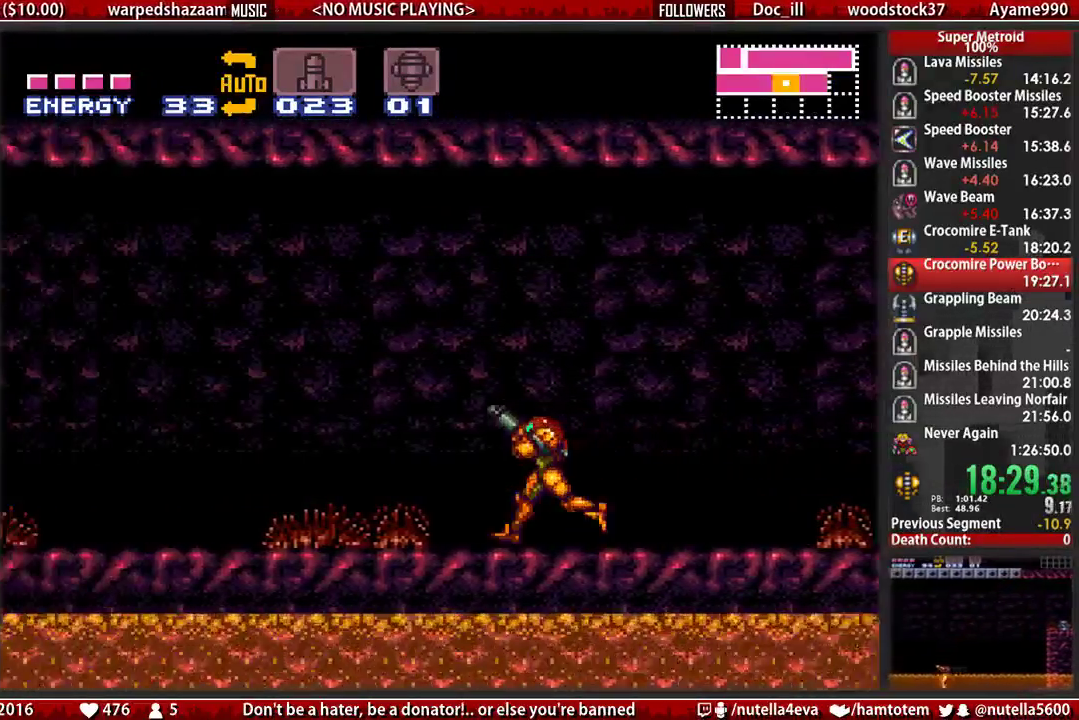
{"buttons": ["B", "DPAD_LEFT"], "events": [[50, "L1", "down"], [50, "R1", "up"], [133, "R1", "down"], [217, "L1", "up"], [217, "R1", "up"], [300, "L1", "down"], [300, "R1", "down"], [367, "L1", "up"], [367, "R1", "up"]]}
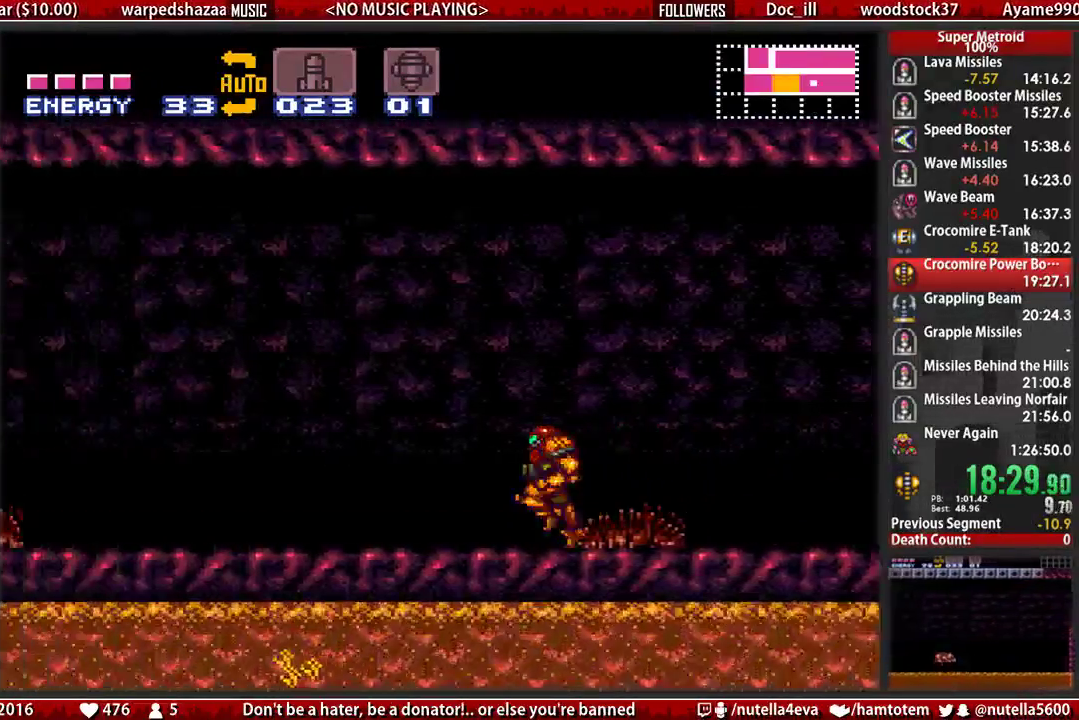
{"buttons": ["B", "DPAD_LEFT"], "events": []}
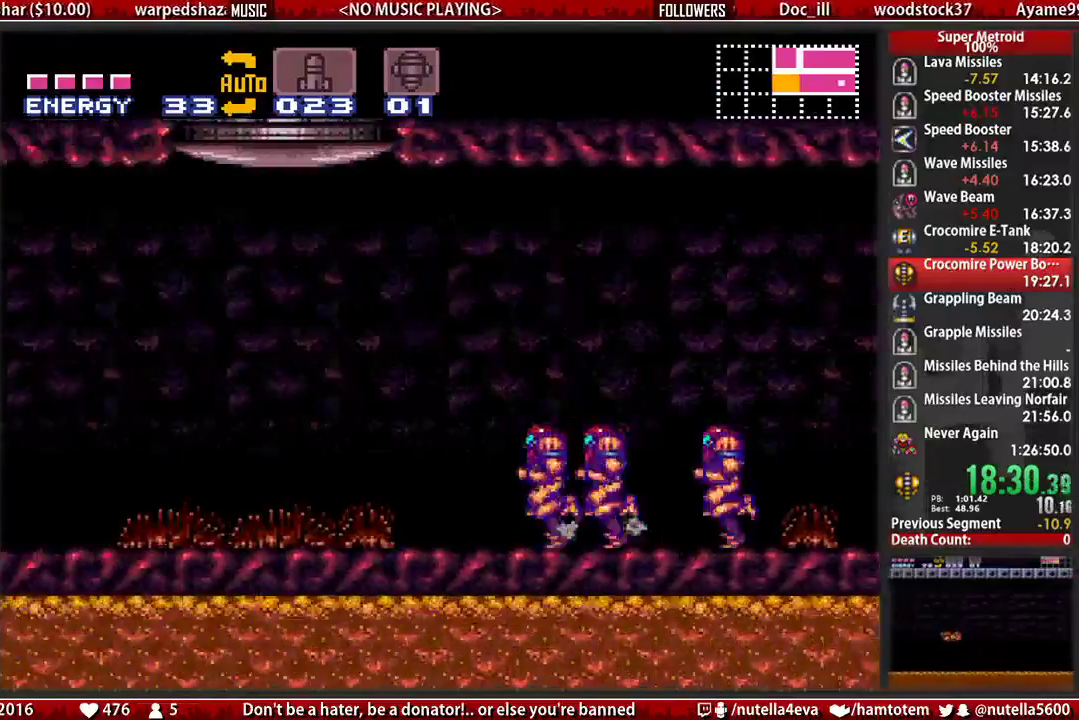
{"buttons": ["B", "DPAD_LEFT"], "events": []}
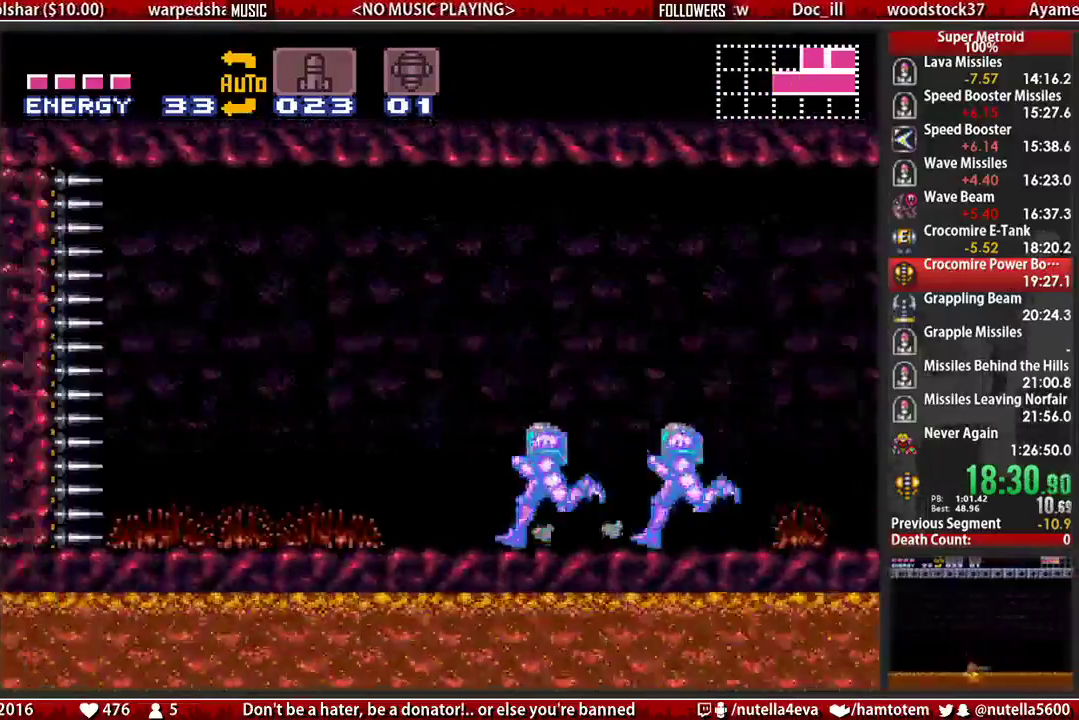
{"buttons": ["B", "L1"], "events": [[117, "DPAD_LEFT", "up"], [117, "L1", "down"], [250, "DPAD_LEFT", "down"], [433, "DPAD_LEFT", "up"]]}
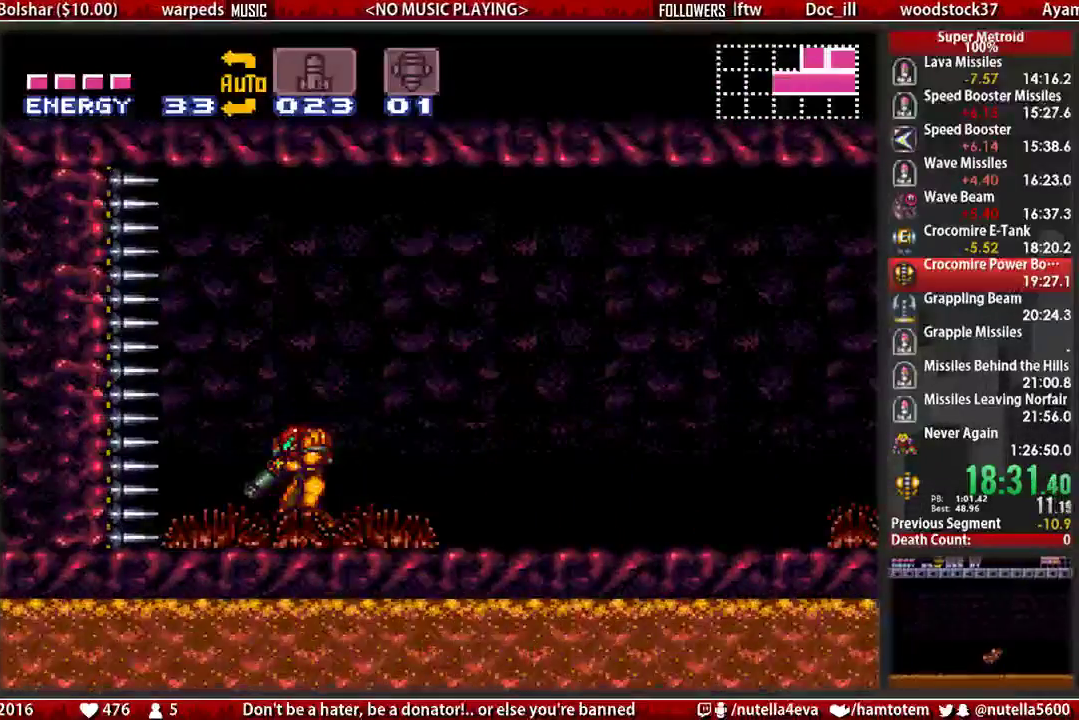
{"buttons": ["L1"], "events": [[17, "B", "up"], [17, "DPAD_LEFT", "down"], [167, "DPAD_LEFT", "up"], [317, "DPAD_LEFT", "down"], [400, "DPAD_LEFT", "up"]]}
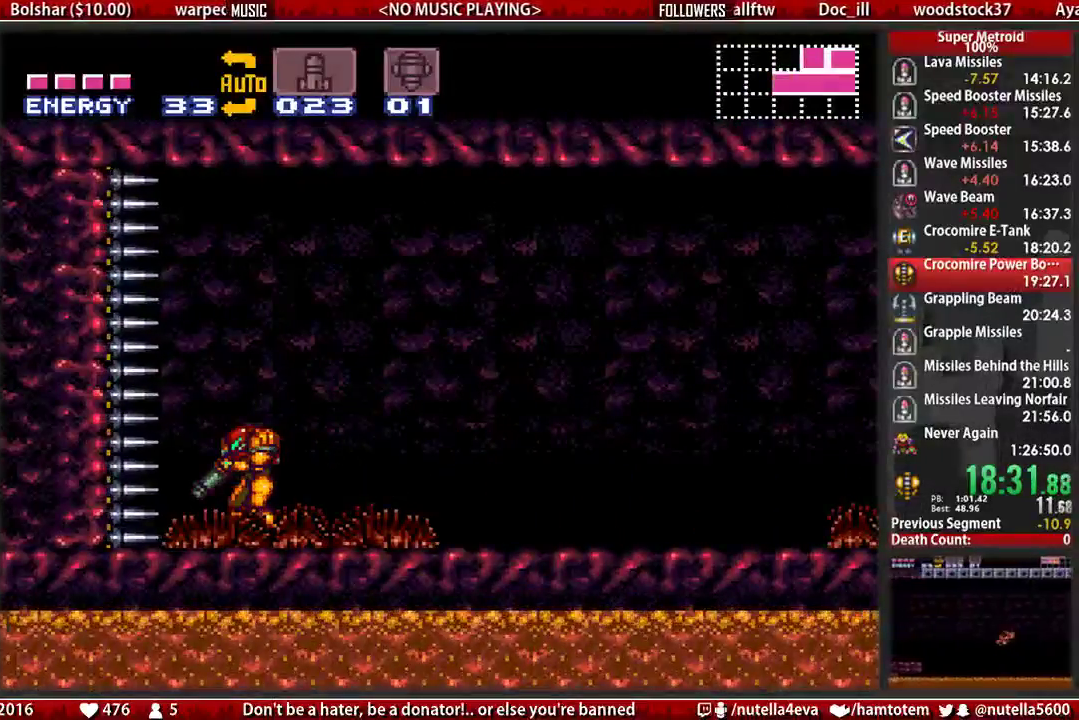
{"buttons": ["L1"], "events": []}
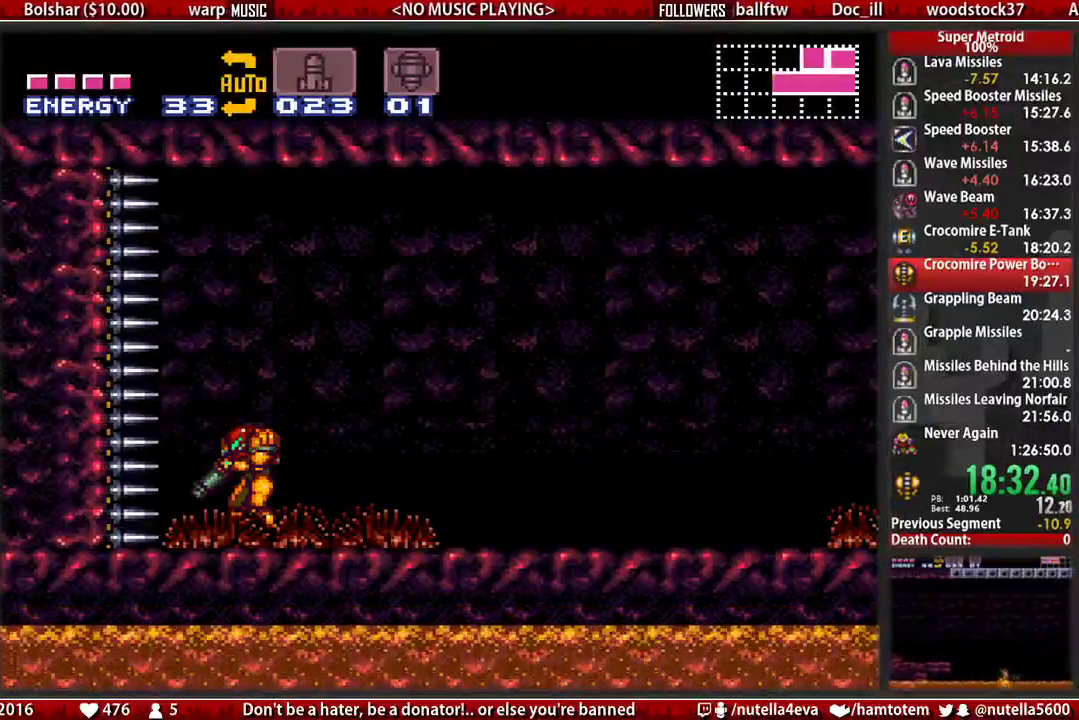
{"buttons": ["L1"], "events": [[100, "DPAD_LEFT", "down"], [183, "DPAD_LEFT", "up"]]}
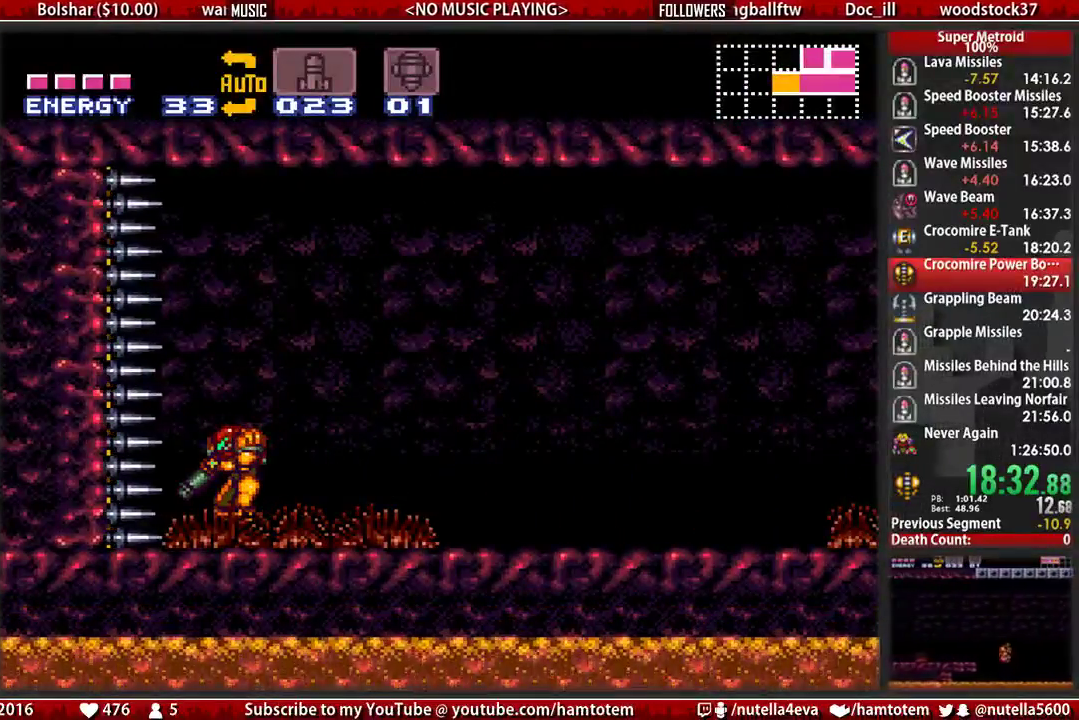
{"buttons": ["L1"], "events": []}
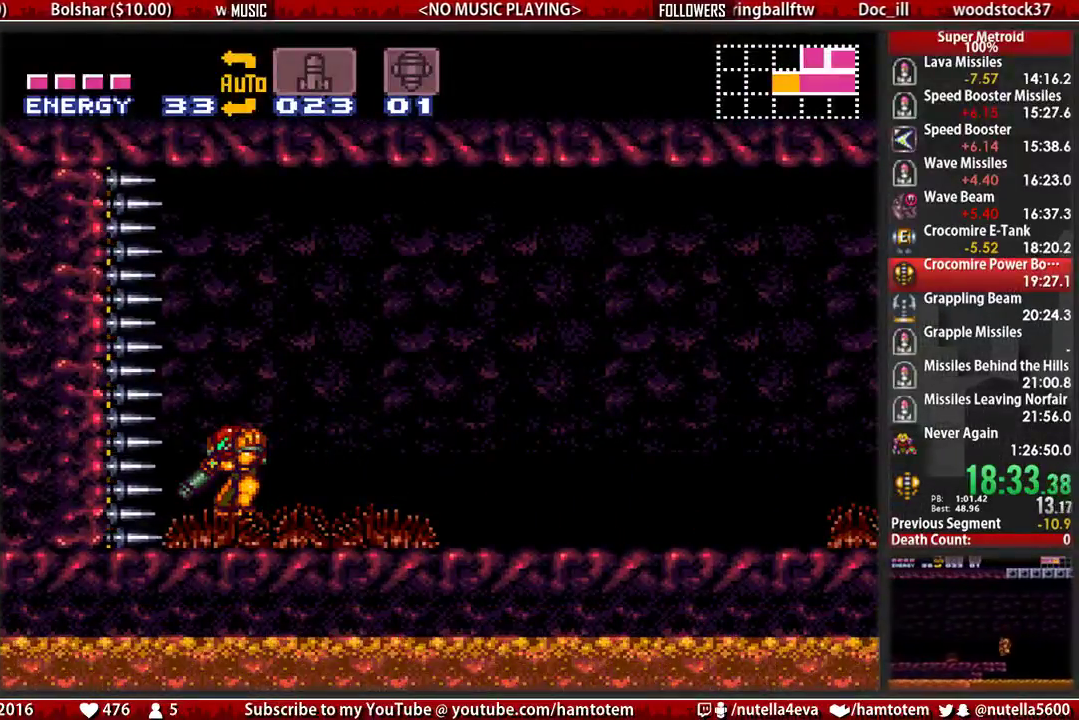
{"buttons": ["L1"], "events": [[33, "L1", "up"], [117, "R1", "down"], [200, "L1", "down"], [200, "R1", "up"], [283, "L1", "up"], [283, "R1", "down"], [350, "L1", "down"], [433, "R1", "up"]]}
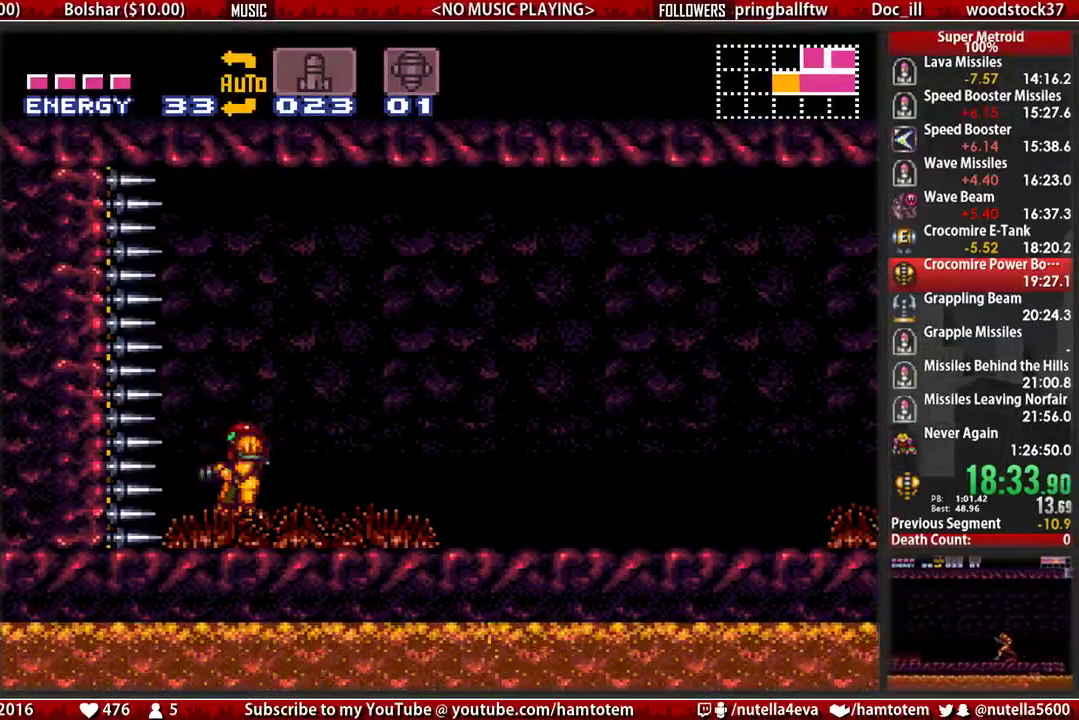
{"buttons": [], "events": [[17, "L1", "up"], [17, "R1", "down"], [100, "L1", "down"], [100, "R1", "up"], [250, "L1", "up"]]}
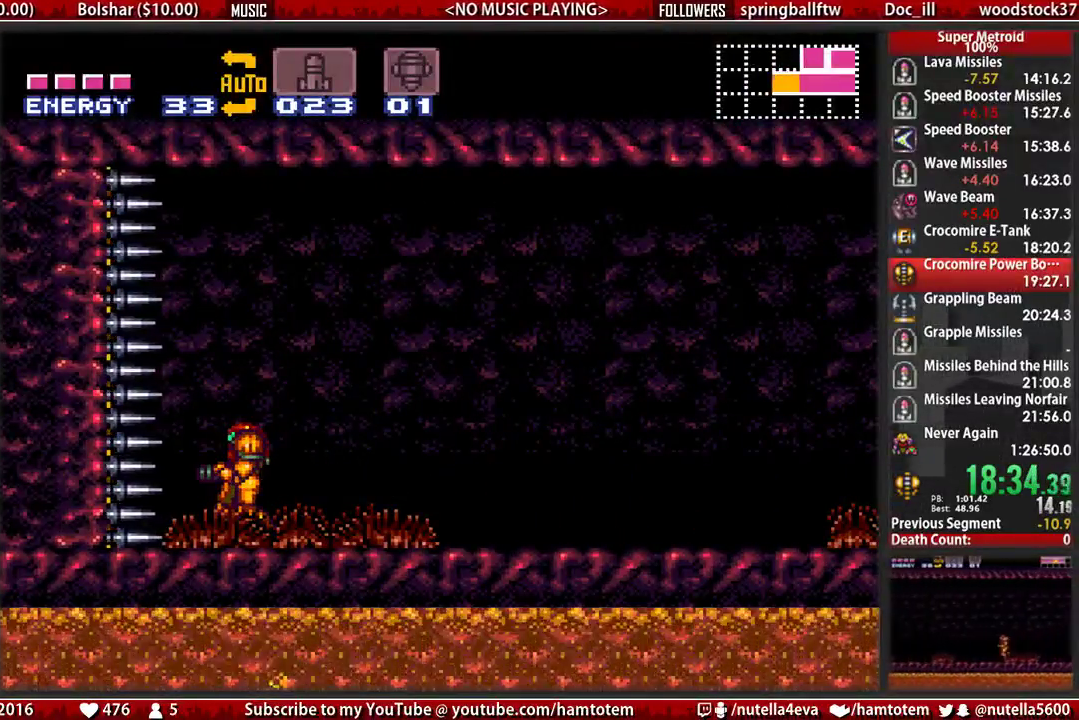
{"buttons": [], "events": []}